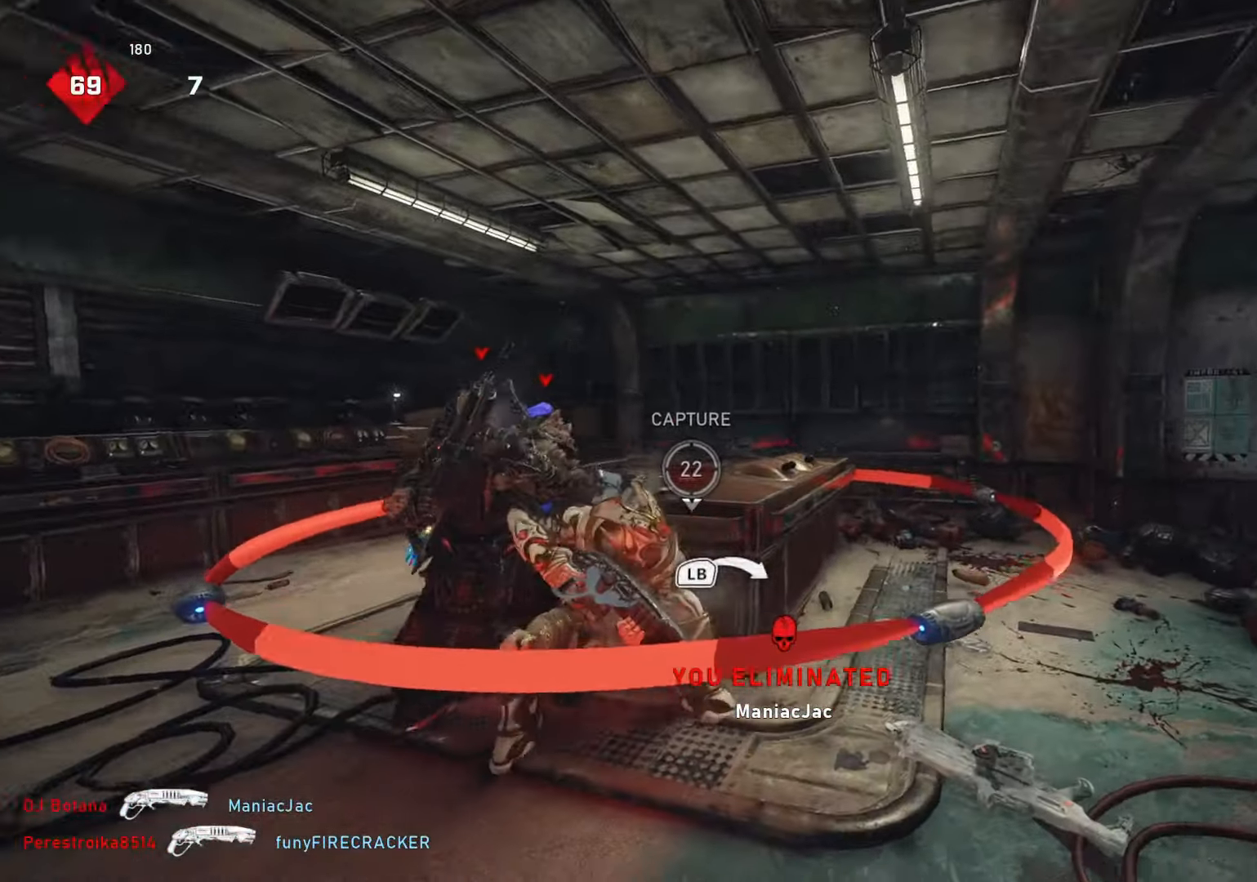
Gameplay with a controller (Xbox layout); each line is a JSON object with the inputs held at the frame after it. "events" lists button and stick changes between this image and that frame as [ms after this image, input, new state], when the widget could be followed in between.
{"buttons": [], "left_stick": "up", "right_stick": "center", "events": [[17, "left_stick", "up-right"], [50, "right_stick", "right"], [200, "right_stick", "center"], [250, "R1", "down"], [333, "R1", "up"], [400, "left_stick", "up"], [417, "L1", "down"], [500, "L1", "up"]]}
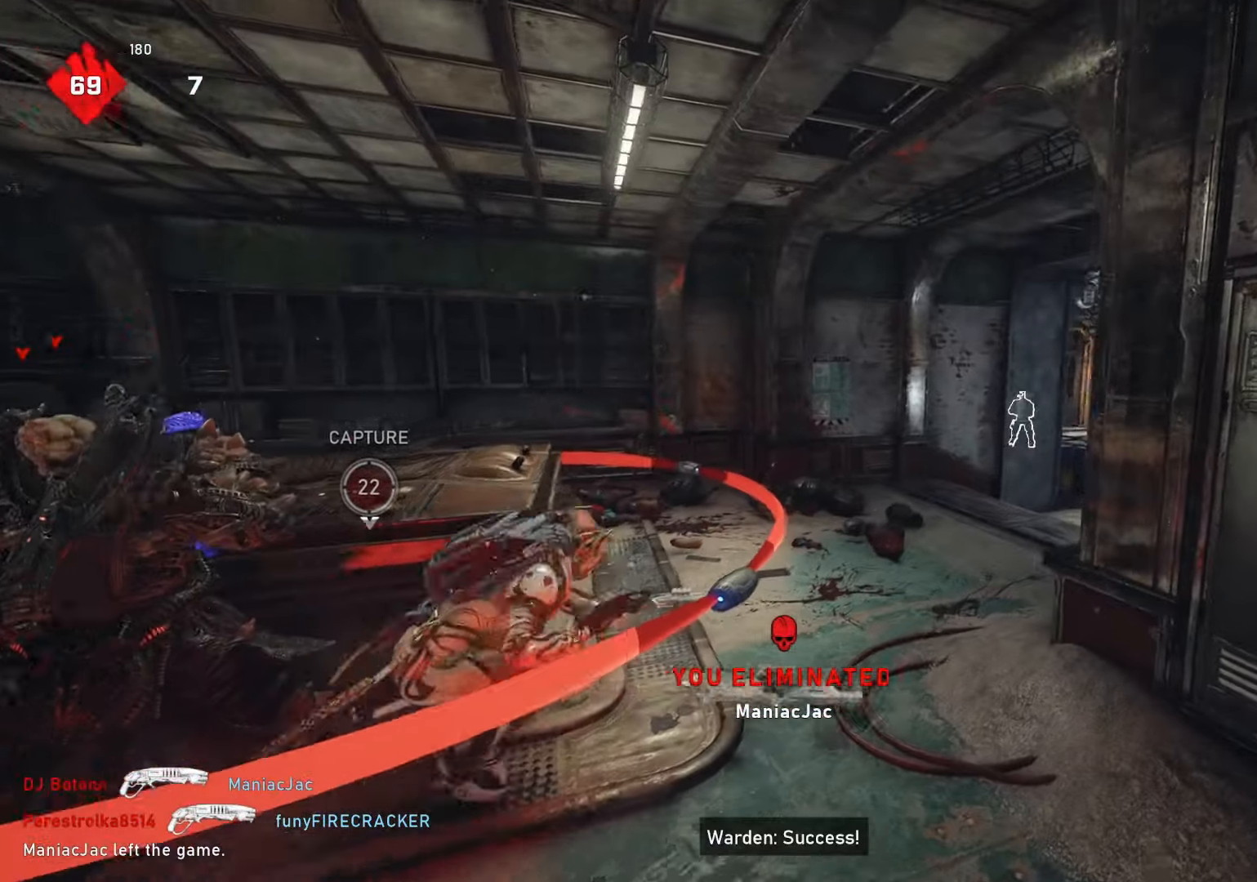
{"buttons": [], "left_stick": "up-left", "right_stick": "center", "events": [[50, "left_stick", "up-left"], [133, "right_stick", "right"], [350, "right_stick", "center"]]}
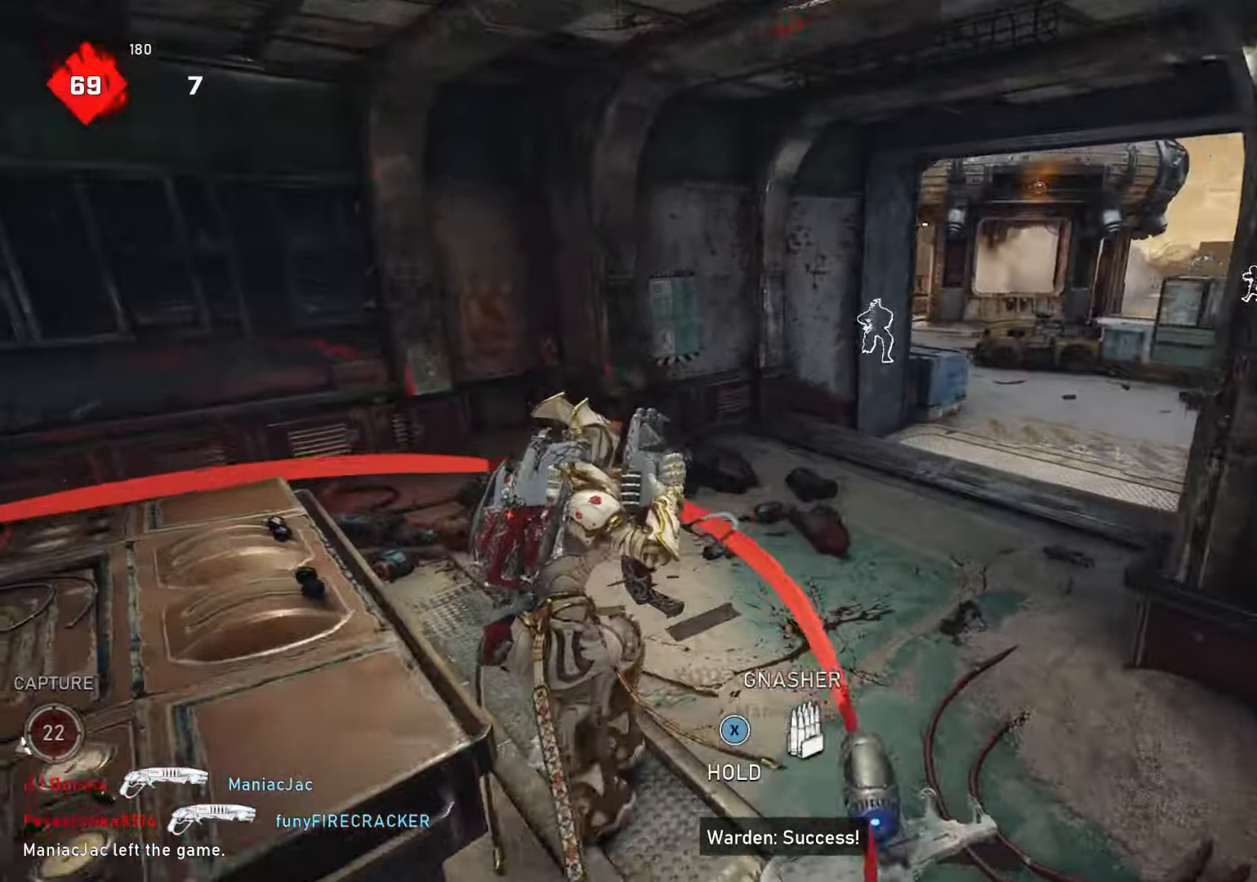
{"buttons": ["L1"], "left_stick": "up-left", "right_stick": "center", "events": [[250, "R1", "down"], [283, "R1", "up"], [383, "L1", "down"]]}
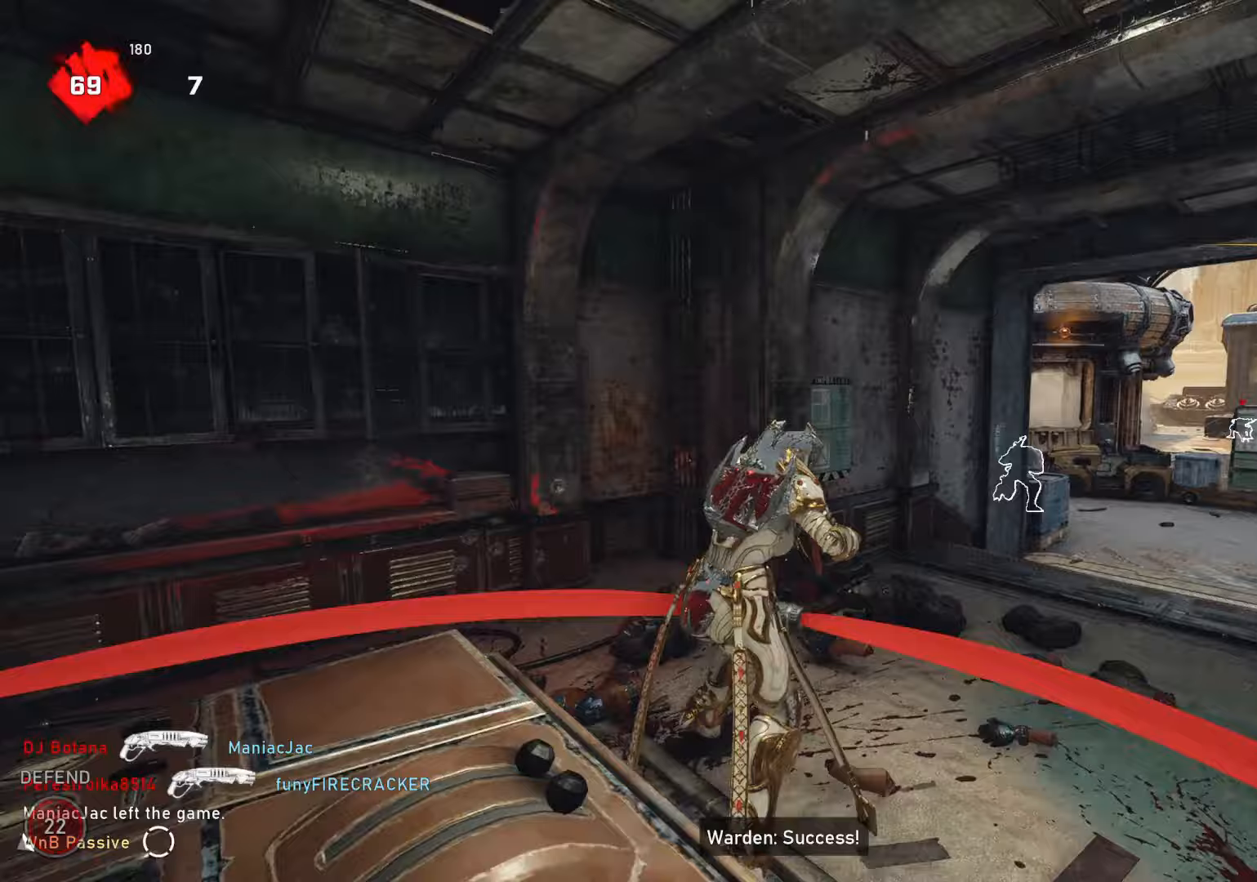
{"buttons": [], "left_stick": "up-right", "right_stick": "center", "events": [[17, "L1", "up"], [183, "left_stick", "down-left"], [267, "right_stick", "down"], [300, "left_stick", "down-right"], [367, "left_stick", "up-right"], [383, "right_stick", "center"]]}
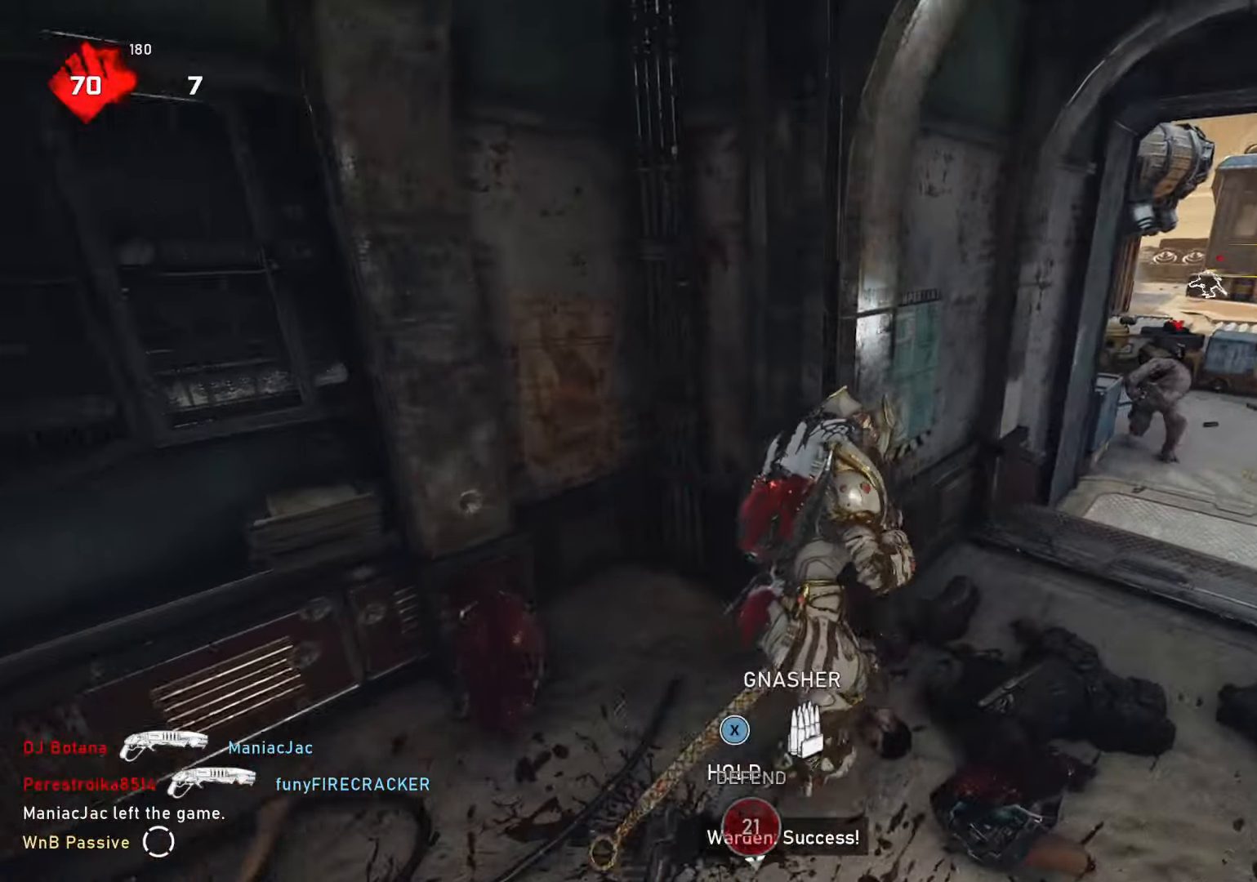
{"buttons": [], "left_stick": "up", "right_stick": "center", "events": [[317, "SELECT", "down"], [400, "SELECT", "up"], [400, "left_stick", "up"]]}
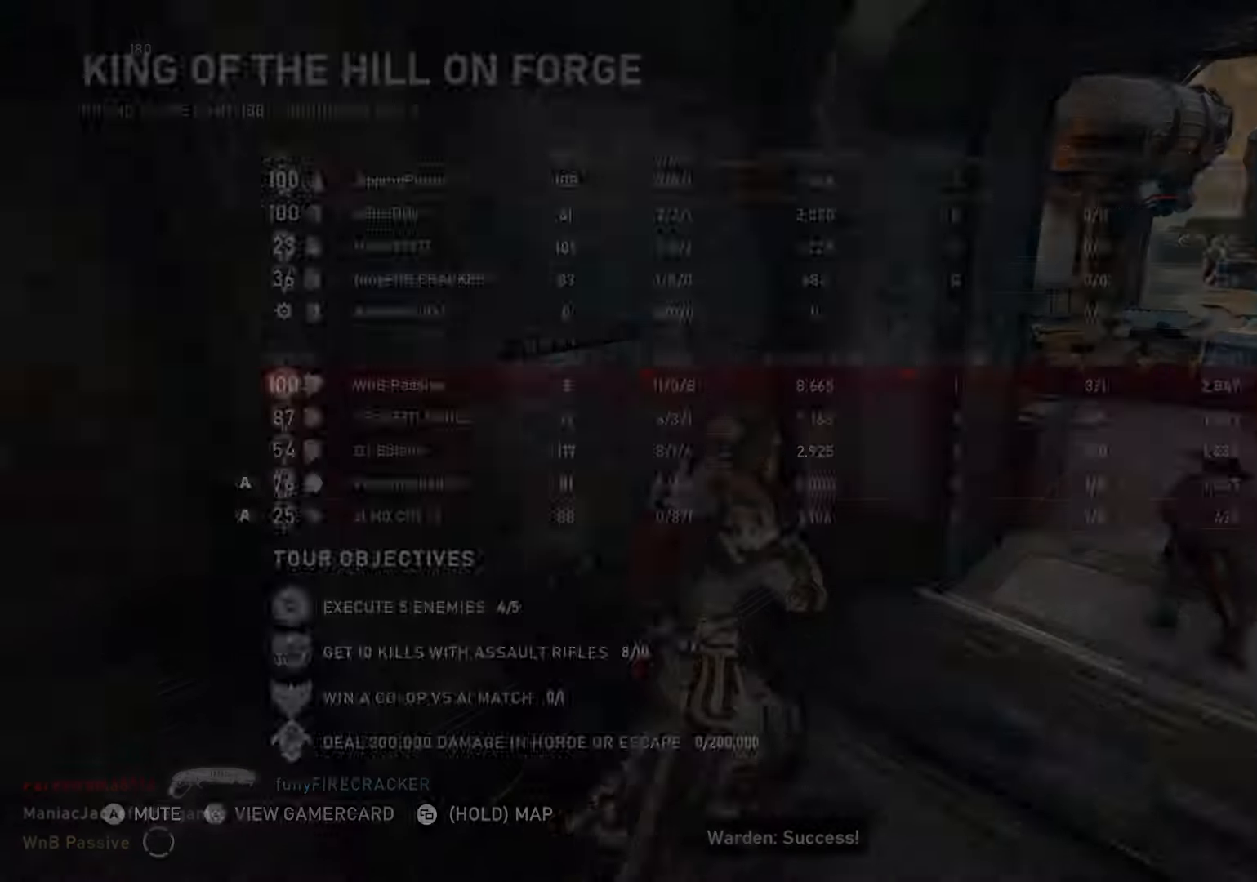
{"buttons": ["L1"], "left_stick": "up-right", "right_stick": "center", "events": [[67, "left_stick", "up-right"], [333, "L1", "down"], [333, "SELECT", "down"], [383, "SELECT", "up"]]}
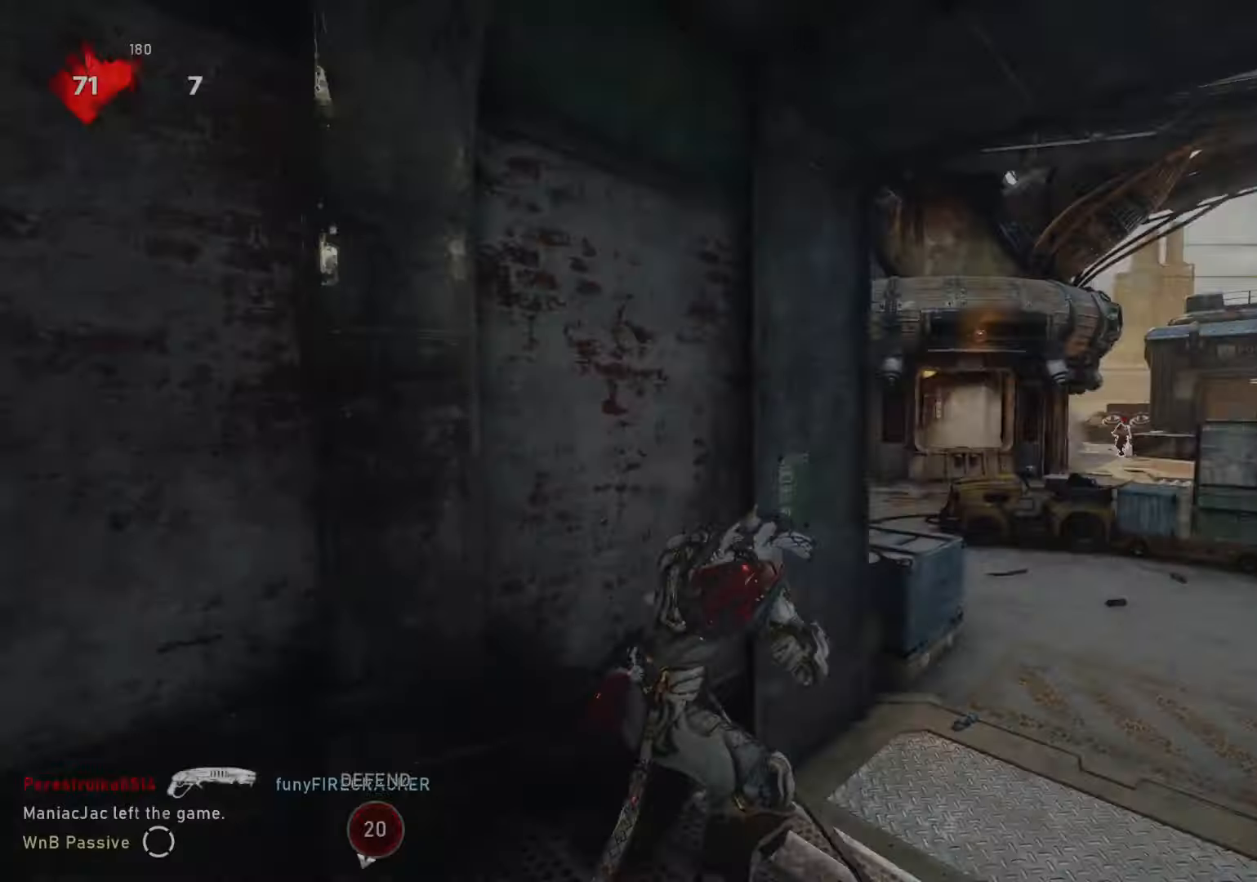
{"buttons": [], "left_stick": "up-right", "right_stick": "center", "events": [[217, "L1", "up"], [300, "right_stick", "down-left"], [317, "left_stick", "down-right"], [383, "right_stick", "center"], [467, "left_stick", "up-right"]]}
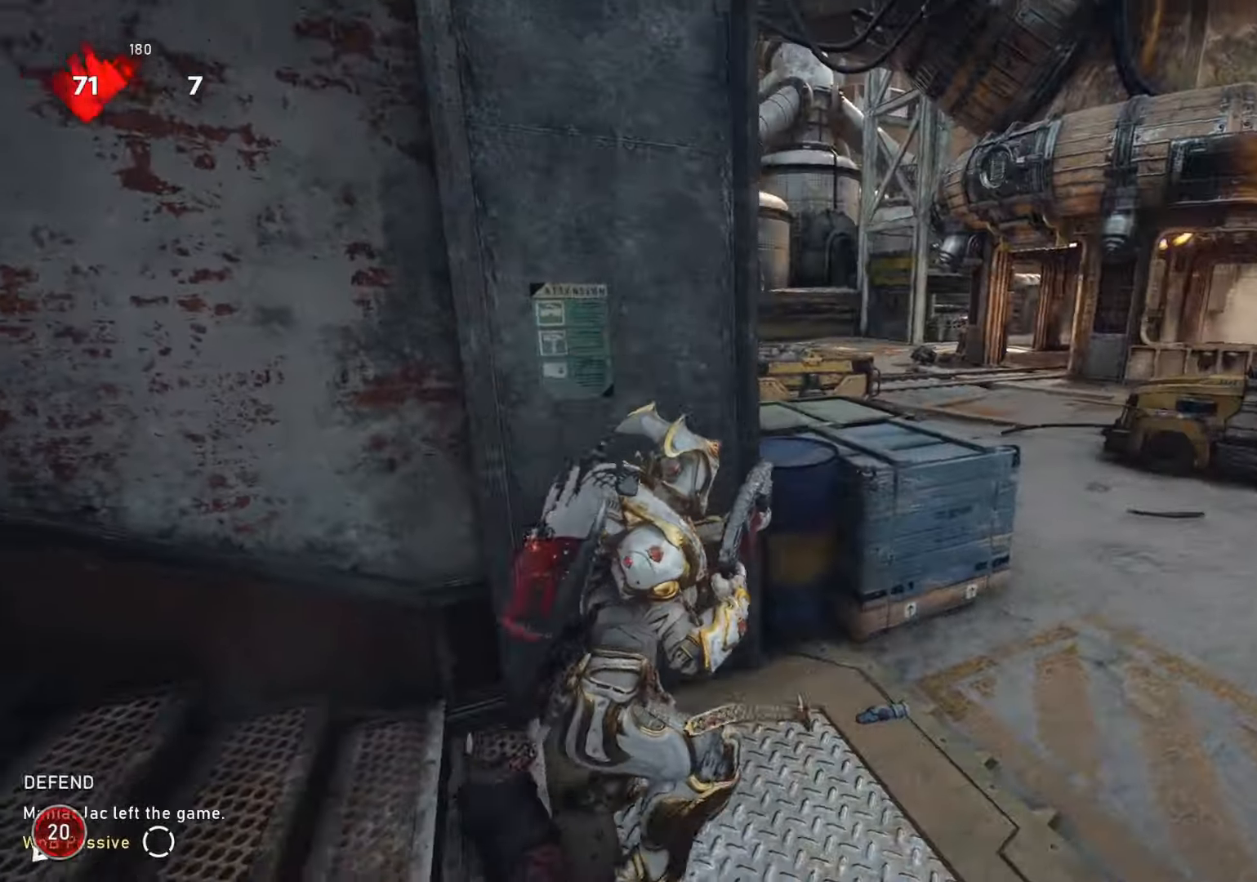
{"buttons": ["A", "L1"], "left_stick": "up-right", "right_stick": "center", "events": [[17, "L1", "down"], [150, "L1", "up"], [350, "A", "down"], [483, "L1", "down"]]}
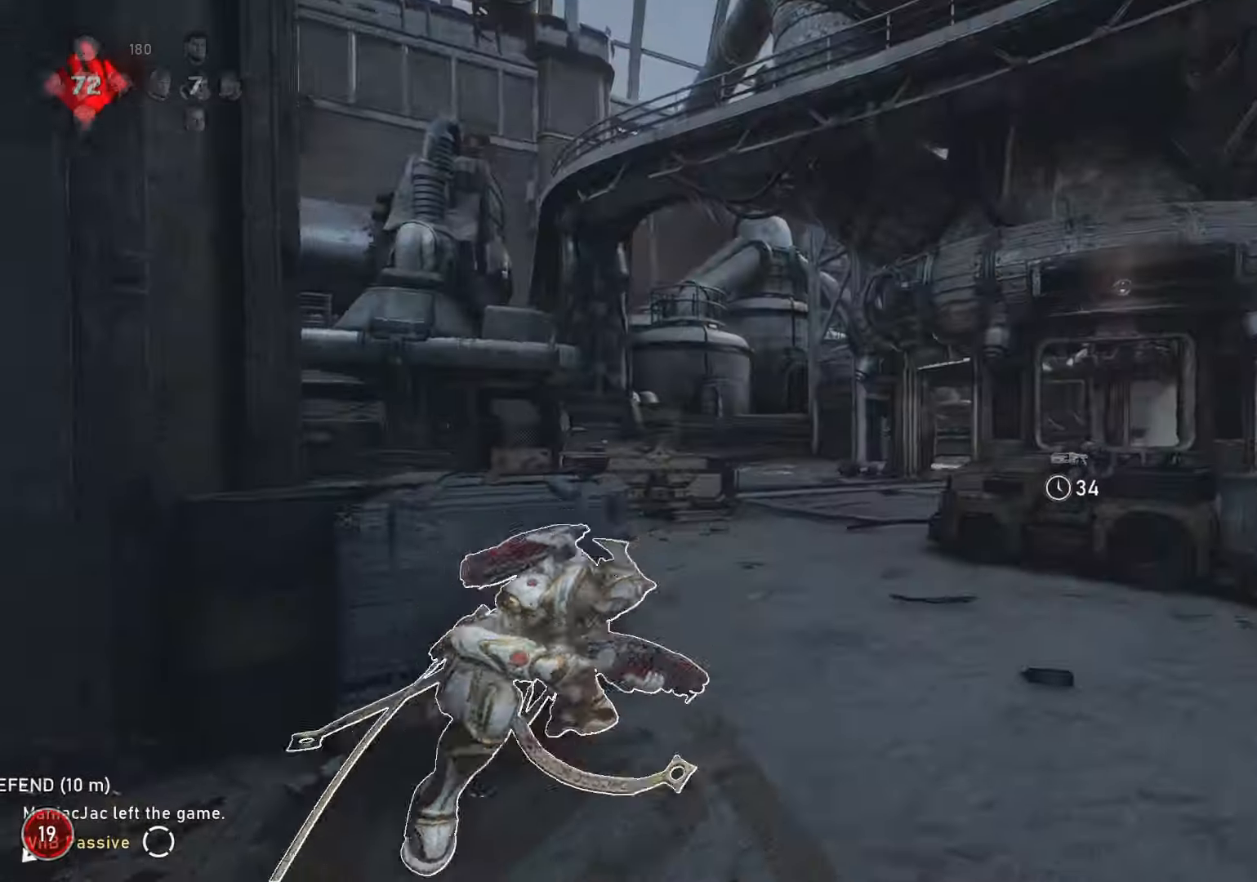
{"buttons": [], "left_stick": "up", "right_stick": "center", "events": [[33, "left_stick", "up"], [83, "A", "up"], [200, "L1", "up"], [200, "right_stick", "down-right"], [267, "right_stick", "center"], [333, "L1", "down"], [450, "L1", "up"]]}
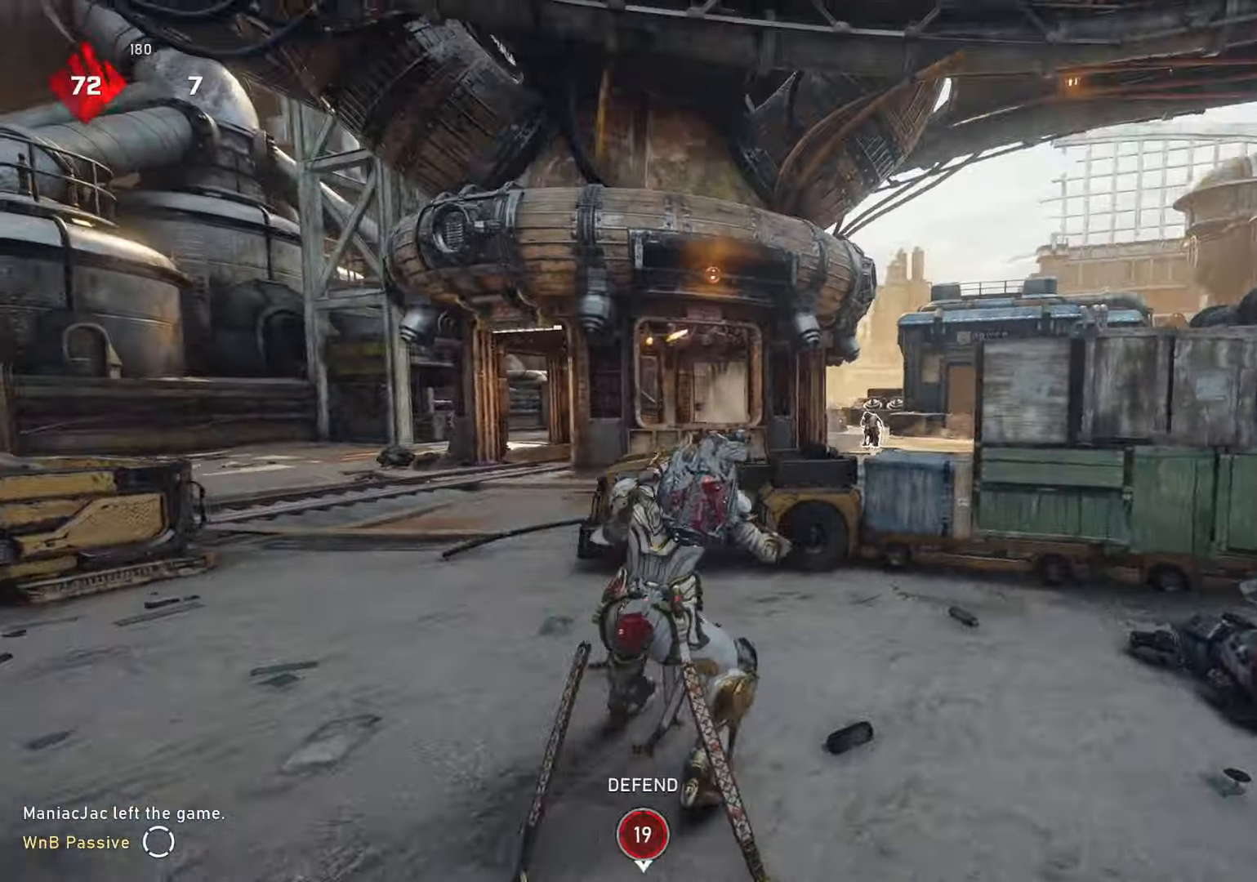
{"buttons": [], "left_stick": "up-right", "right_stick": "right", "events": [[100, "left_stick", "down-left"], [100, "right_stick", "down"], [200, "left_stick", "down-right"], [250, "L1", "down"], [250, "left_stick", "up-right"], [267, "right_stick", "center"], [333, "L1", "up"], [483, "right_stick", "right"]]}
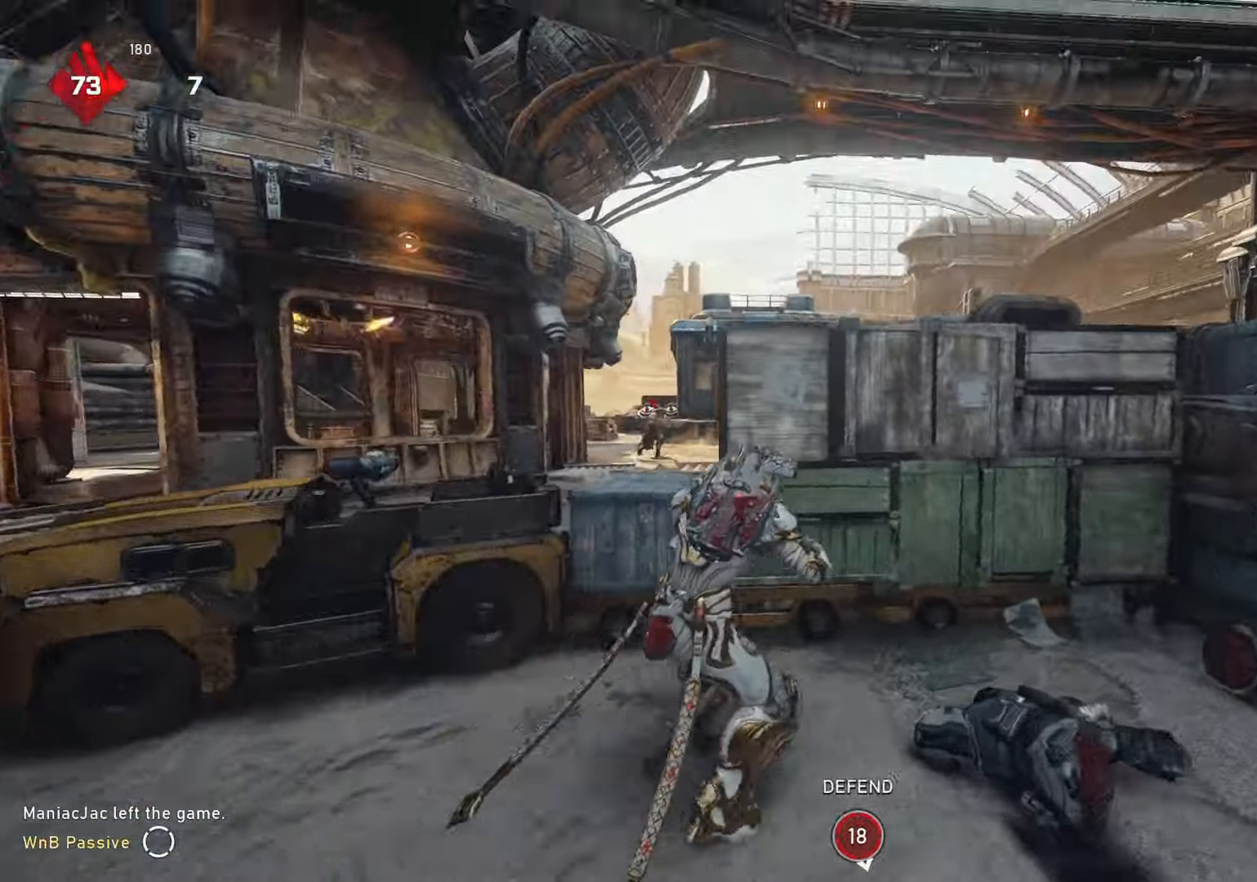
{"buttons": [], "left_stick": "up-right", "right_stick": "right", "events": [[100, "left_stick", "down"], [150, "right_stick", "down-right"], [183, "left_stick", "up-right"], [267, "L1", "down"], [267, "right_stick", "center"], [300, "L1", "up"], [467, "right_stick", "right"]]}
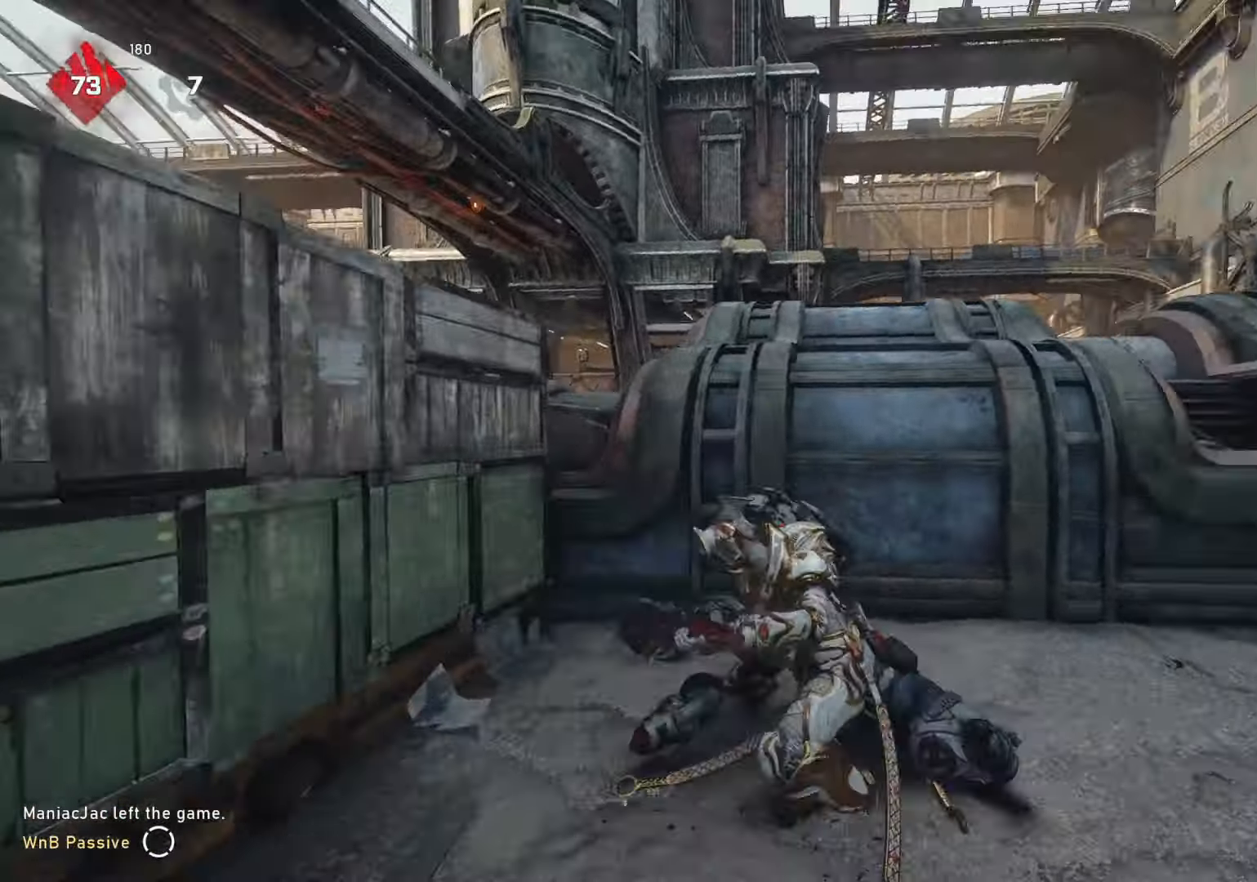
{"buttons": [], "left_stick": "down-right", "right_stick": "right", "events": [[50, "left_stick", "down"], [150, "left_stick", "up-right"], [150, "right_stick", "center"], [183, "L1", "down"], [267, "L1", "up"], [367, "right_stick", "right"], [500, "left_stick", "down-right"]]}
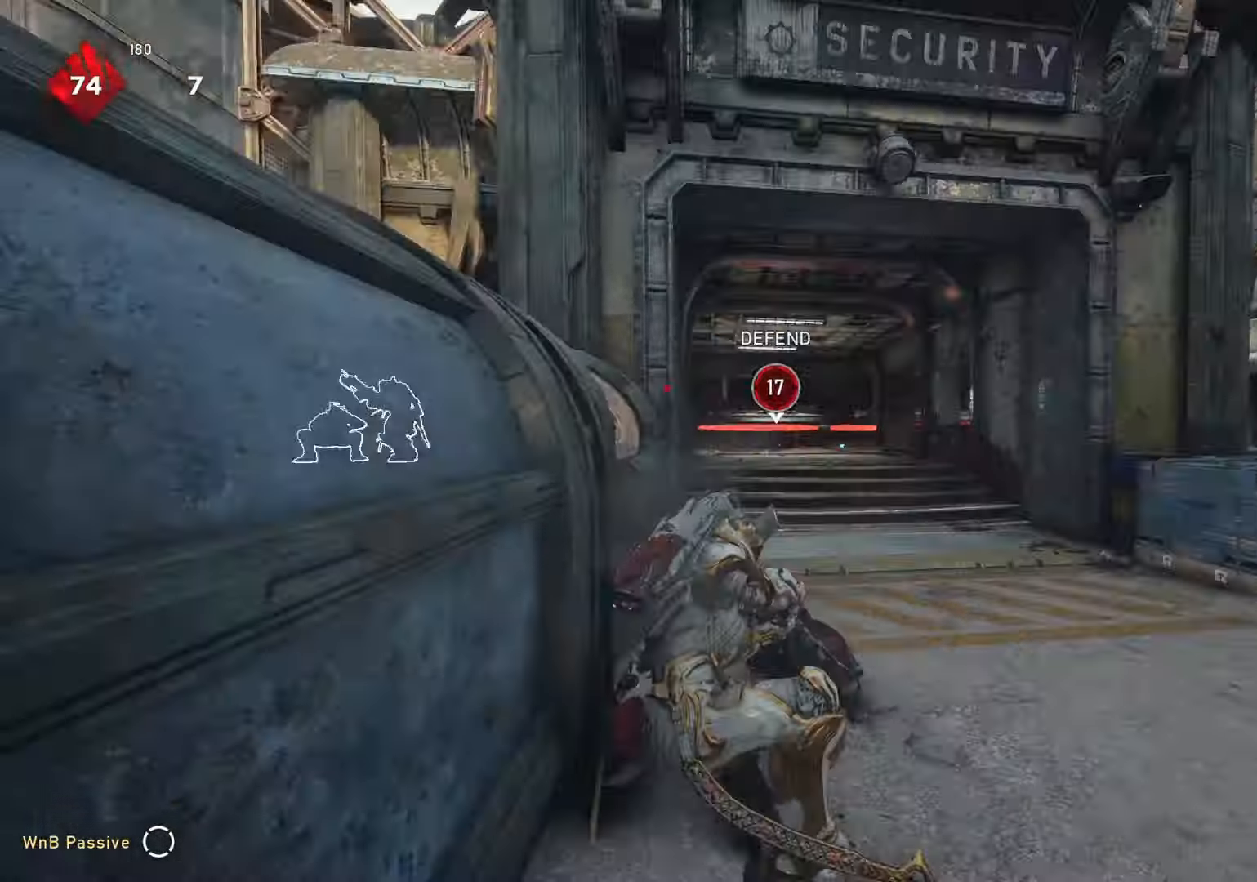
{"buttons": ["L1"], "left_stick": "up-right", "right_stick": "left", "events": [[100, "left_stick", "up-right"], [167, "right_stick", "center"], [217, "right_stick", "down"], [417, "L1", "down"], [483, "right_stick", "left"]]}
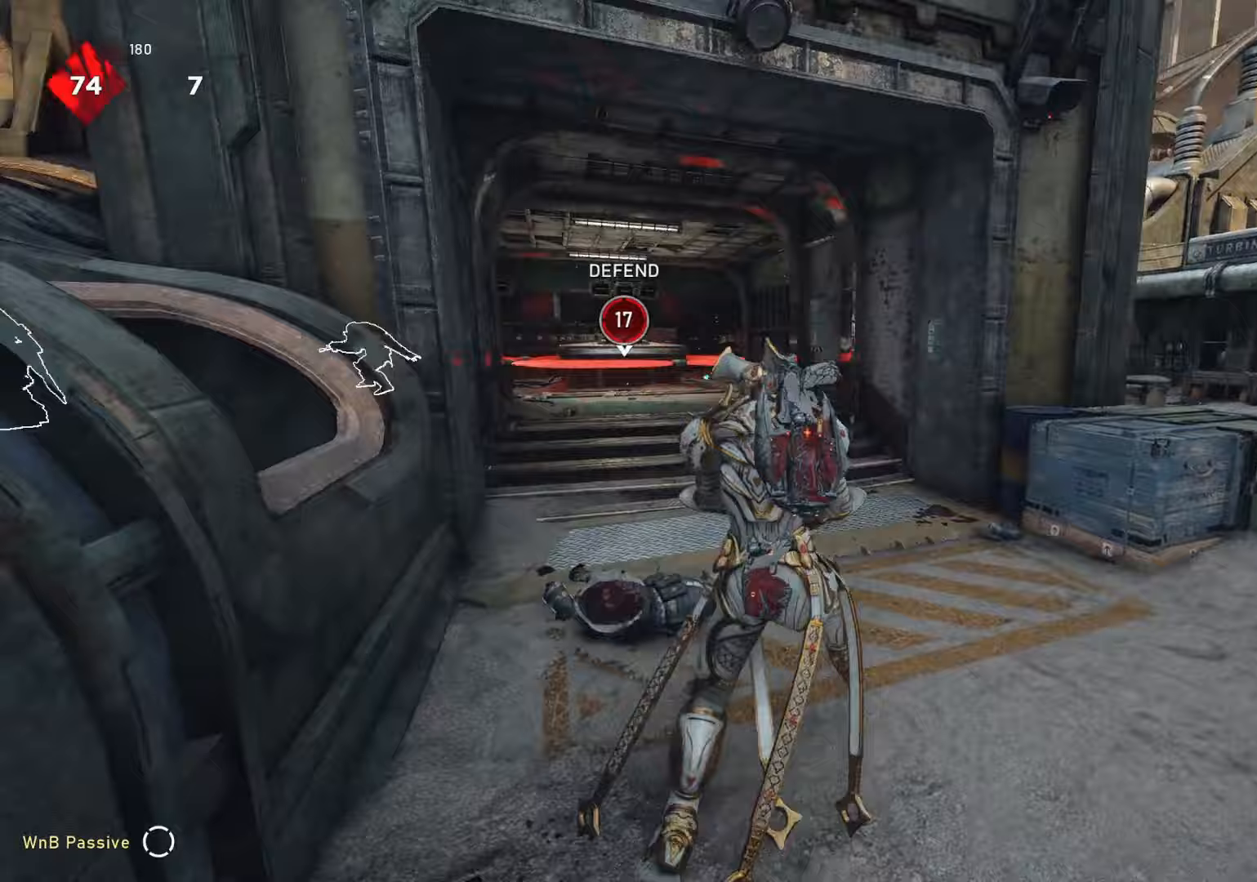
{"buttons": [], "left_stick": "up-left", "right_stick": "center", "events": [[17, "L1", "up"], [167, "L1", "down"], [167, "left_stick", "up-left"], [167, "right_stick", "center"], [233, "L1", "up"], [267, "left_stick", "up-right"], [367, "L1", "down"], [417, "L1", "up"], [450, "left_stick", "up-left"]]}
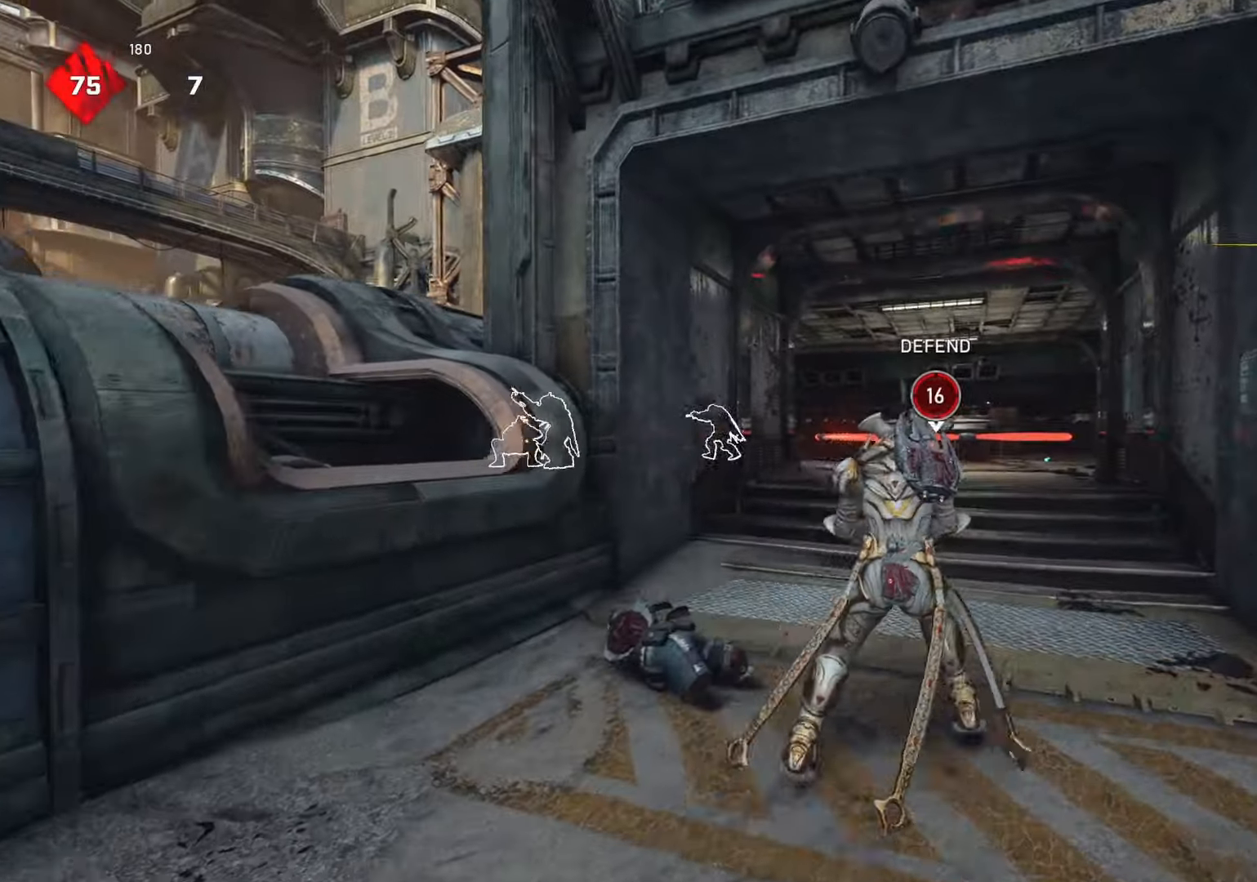
{"buttons": [], "left_stick": "up-right", "right_stick": "center", "events": [[17, "L1", "down"], [100, "L1", "up"], [250, "left_stick", "up-right"], [250, "right_stick", "right"], [350, "L1", "down"], [383, "right_stick", "center"], [450, "L1", "up"]]}
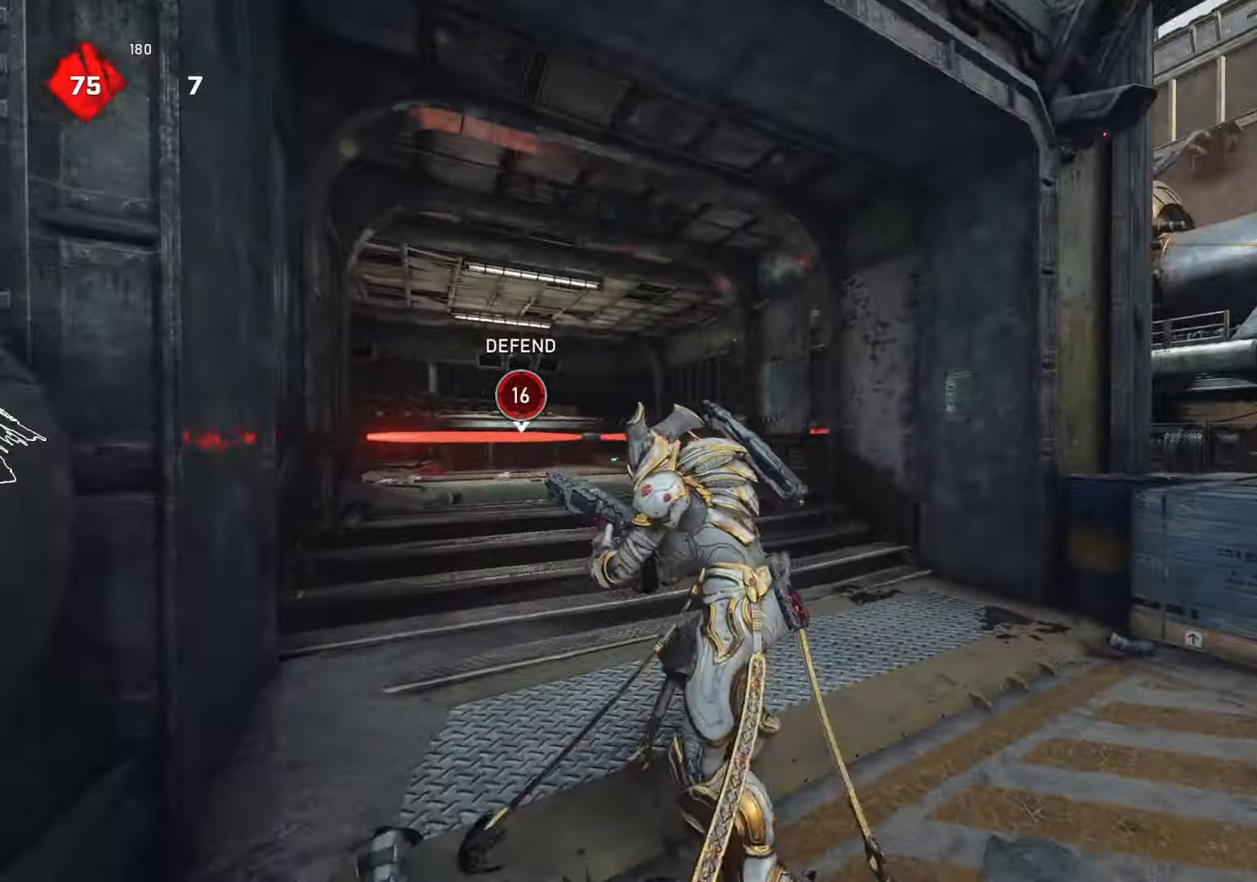
{"buttons": [], "left_stick": "up-left", "right_stick": "left", "events": [[100, "right_stick", "down-left"], [117, "left_stick", "down-left"], [150, "right_stick", "down"], [267, "L1", "down"], [267, "left_stick", "up"], [267, "right_stick", "center"], [317, "L1", "up"], [450, "left_stick", "up-left"], [450, "right_stick", "left"]]}
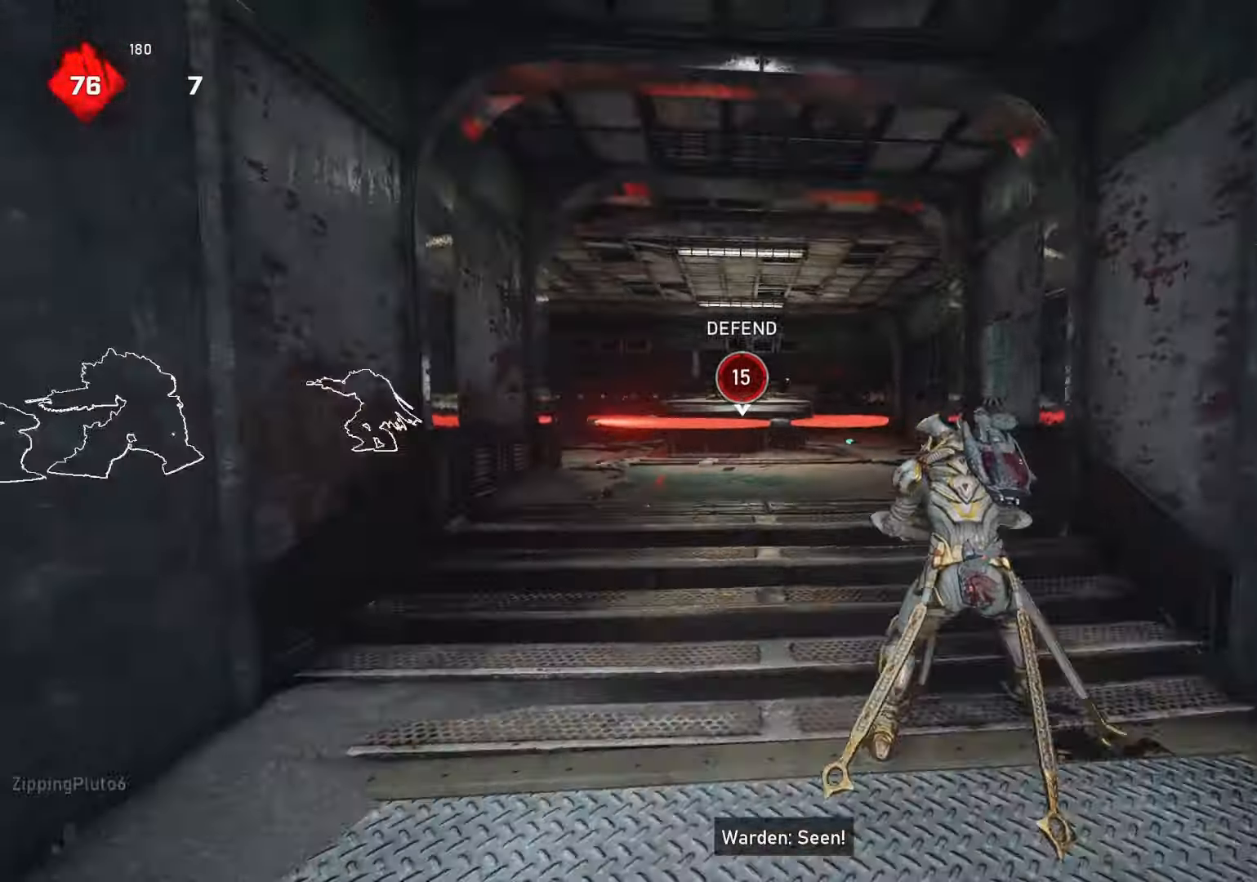
{"buttons": ["L1"], "left_stick": "up-left", "right_stick": "left", "events": [[83, "L1", "down"], [117, "right_stick", "center"], [233, "L1", "up"], [233, "right_stick", "right"], [250, "left_stick", "up-right"], [267, "L1", "down"], [317, "right_stick", "left"], [383, "L1", "up"], [383, "left_stick", "up-left"], [467, "L1", "down"]]}
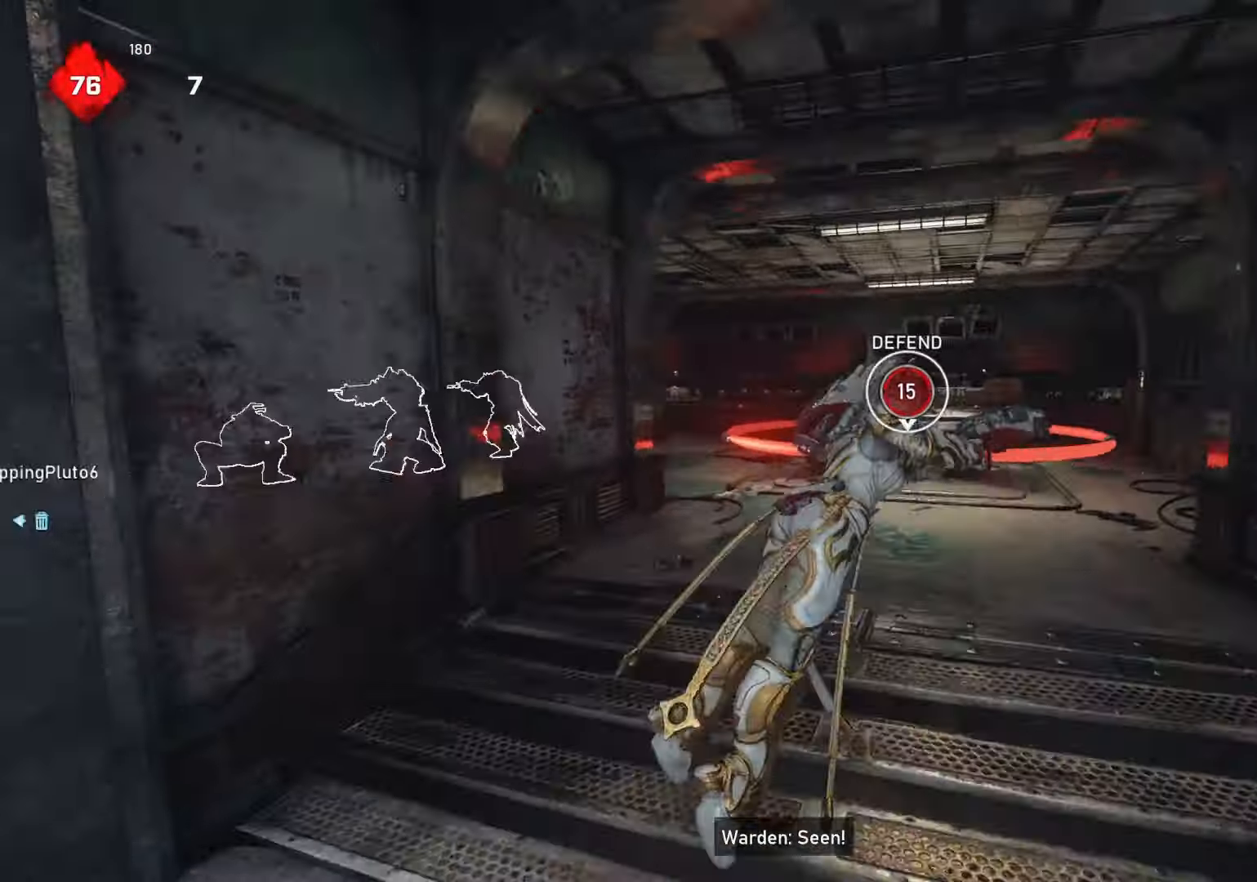
{"buttons": ["L1"], "left_stick": "up", "right_stick": "left", "events": [[67, "L1", "up"], [117, "left_stick", "center"], [183, "left_stick", "down"], [283, "left_stick", "center"], [483, "L1", "down"], [483, "left_stick", "up"]]}
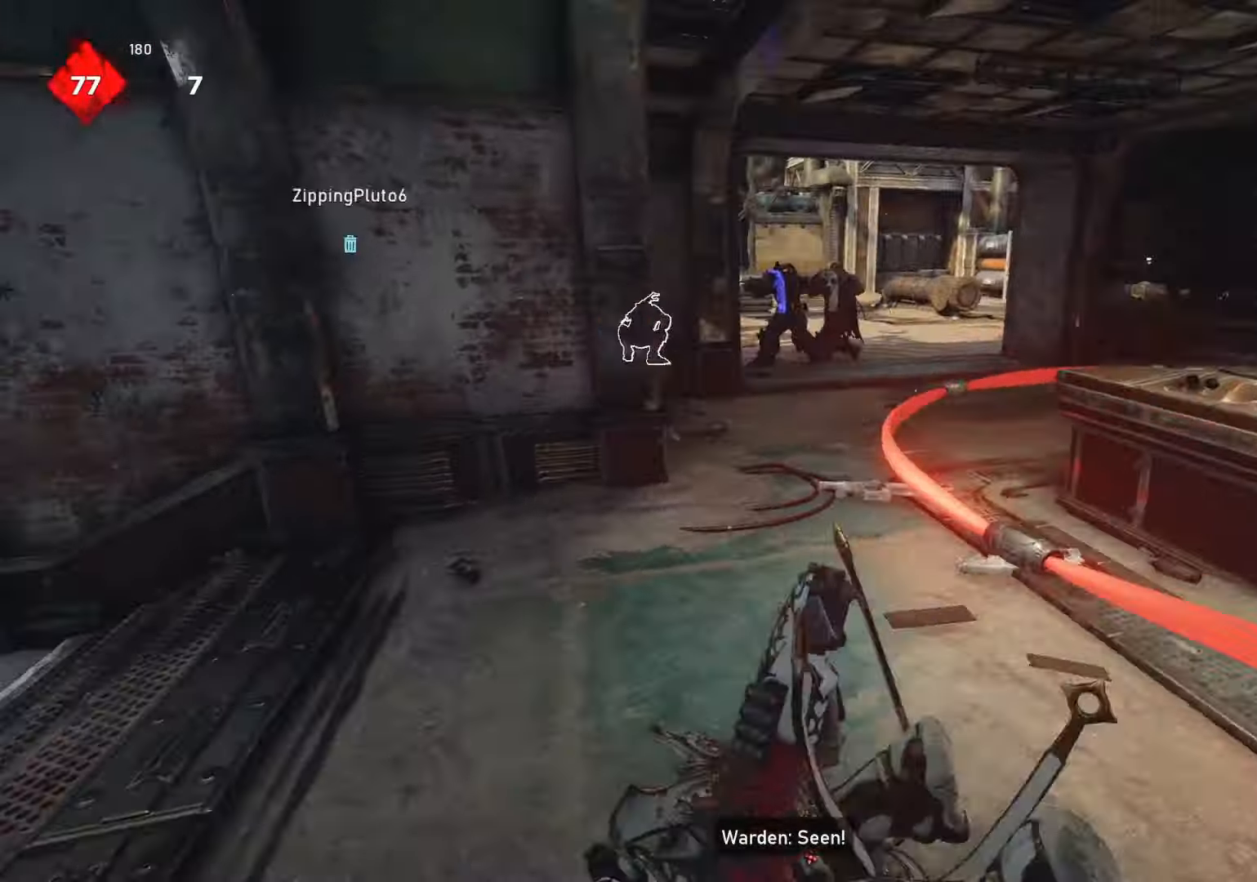
{"buttons": [], "left_stick": "down-right", "right_stick": "center", "events": [[67, "right_stick", "center"], [117, "A", "down"], [233, "A", "up"], [350, "DPAD_DOWN", "down"], [350, "L1", "up"], [400, "DPAD_DOWN", "up"], [400, "left_stick", "right"], [483, "left_stick", "down-right"]]}
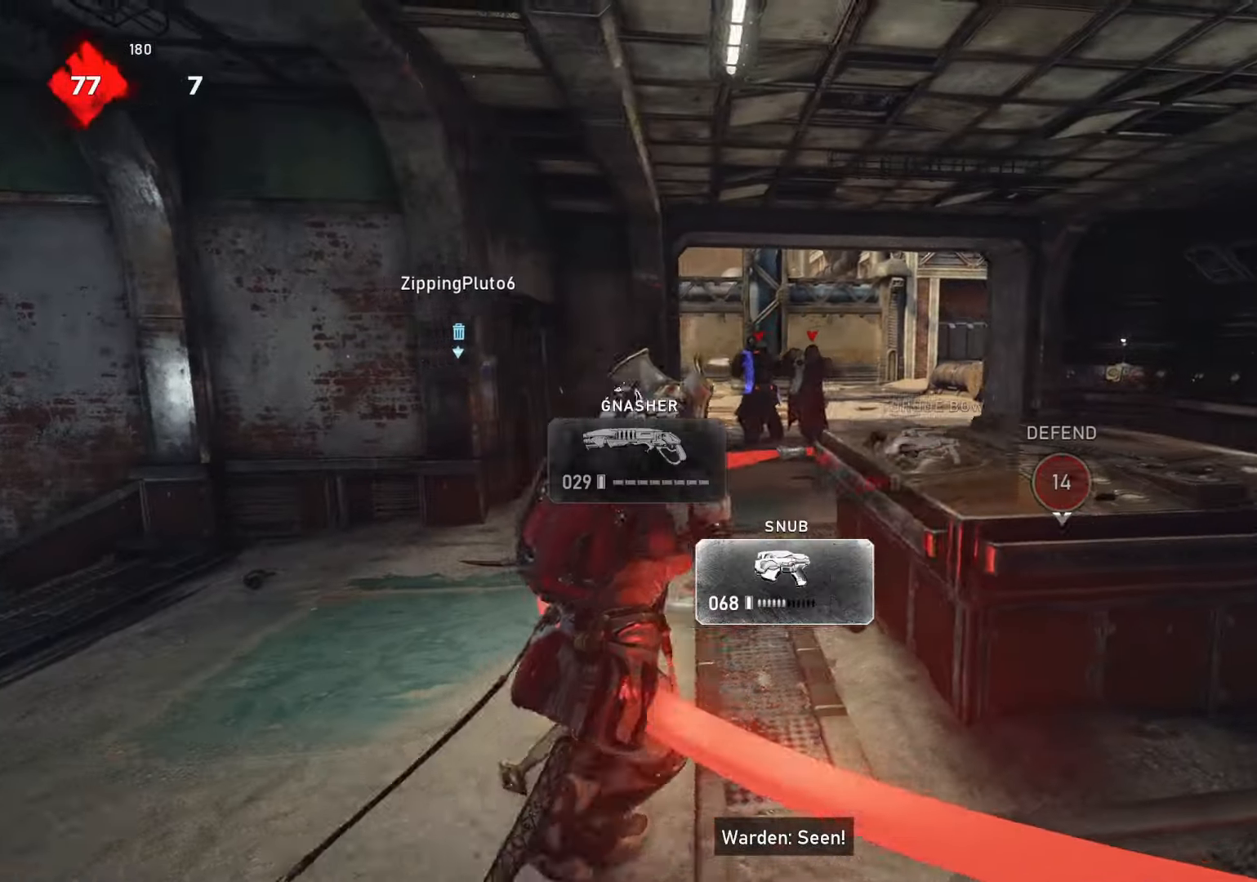
{"buttons": [], "left_stick": "up-right", "right_stick": "center", "events": [[233, "left_stick", "up-right"], [267, "A", "down"], [267, "L1", "down"], [350, "L1", "up"], [400, "A", "up"]]}
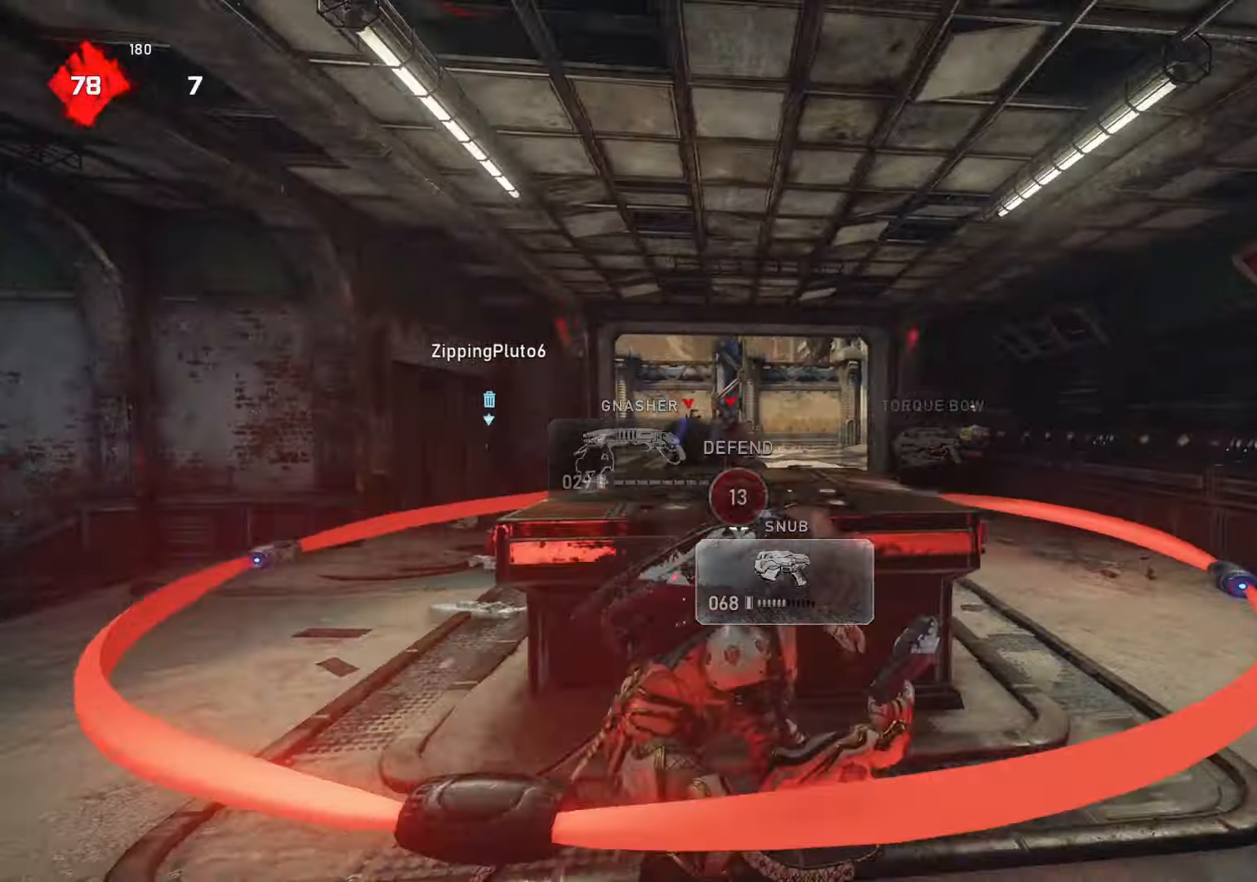
{"buttons": ["A"], "left_stick": "up-right", "right_stick": "center", "events": [[83, "R1", "down"], [133, "left_stick", "center"], [183, "R1", "up"], [283, "A", "down"], [483, "left_stick", "up-right"]]}
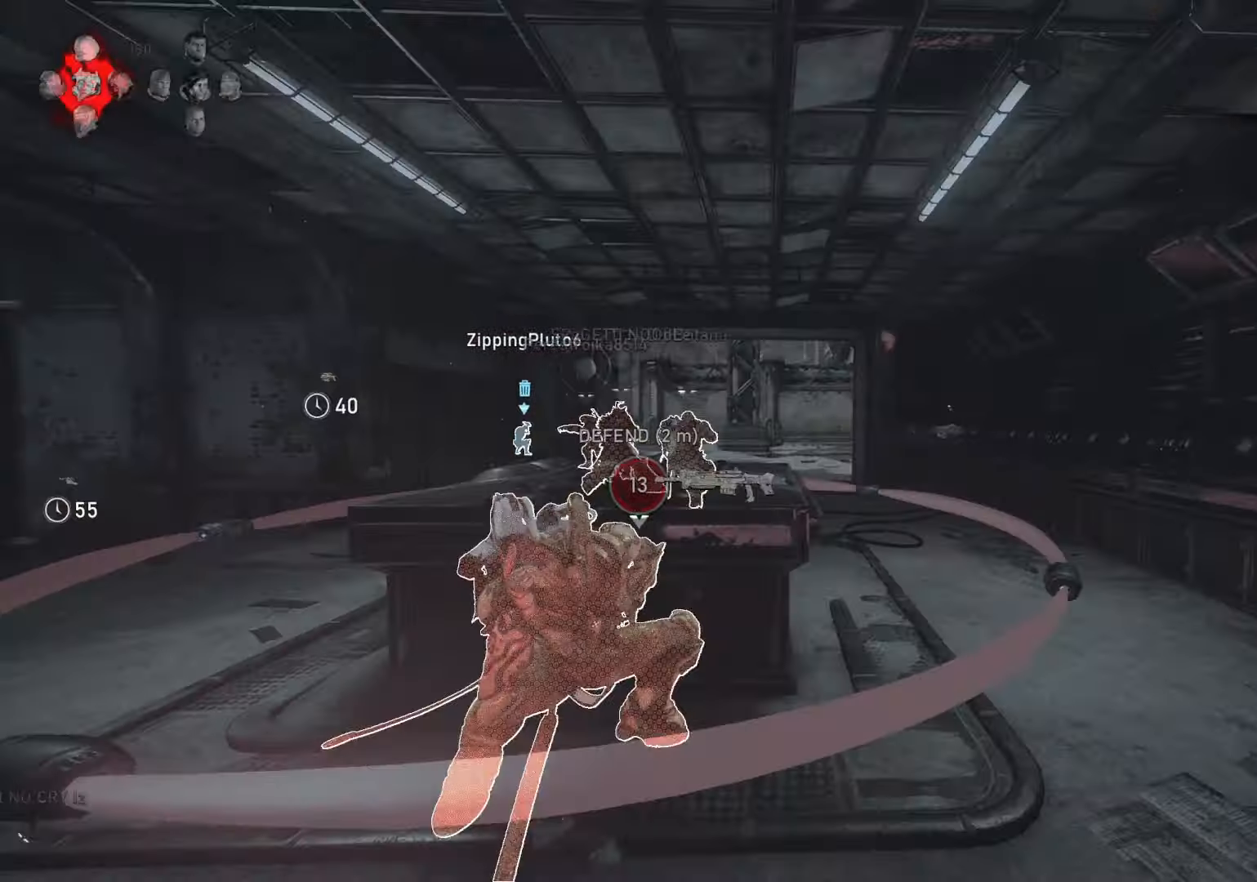
{"buttons": [], "left_stick": "up", "right_stick": "left", "events": [[100, "L1", "down"], [117, "left_stick", "up"], [250, "R1", "down"], [317, "R1", "up"], [350, "A", "up"], [350, "L1", "up"], [467, "right_stick", "left"]]}
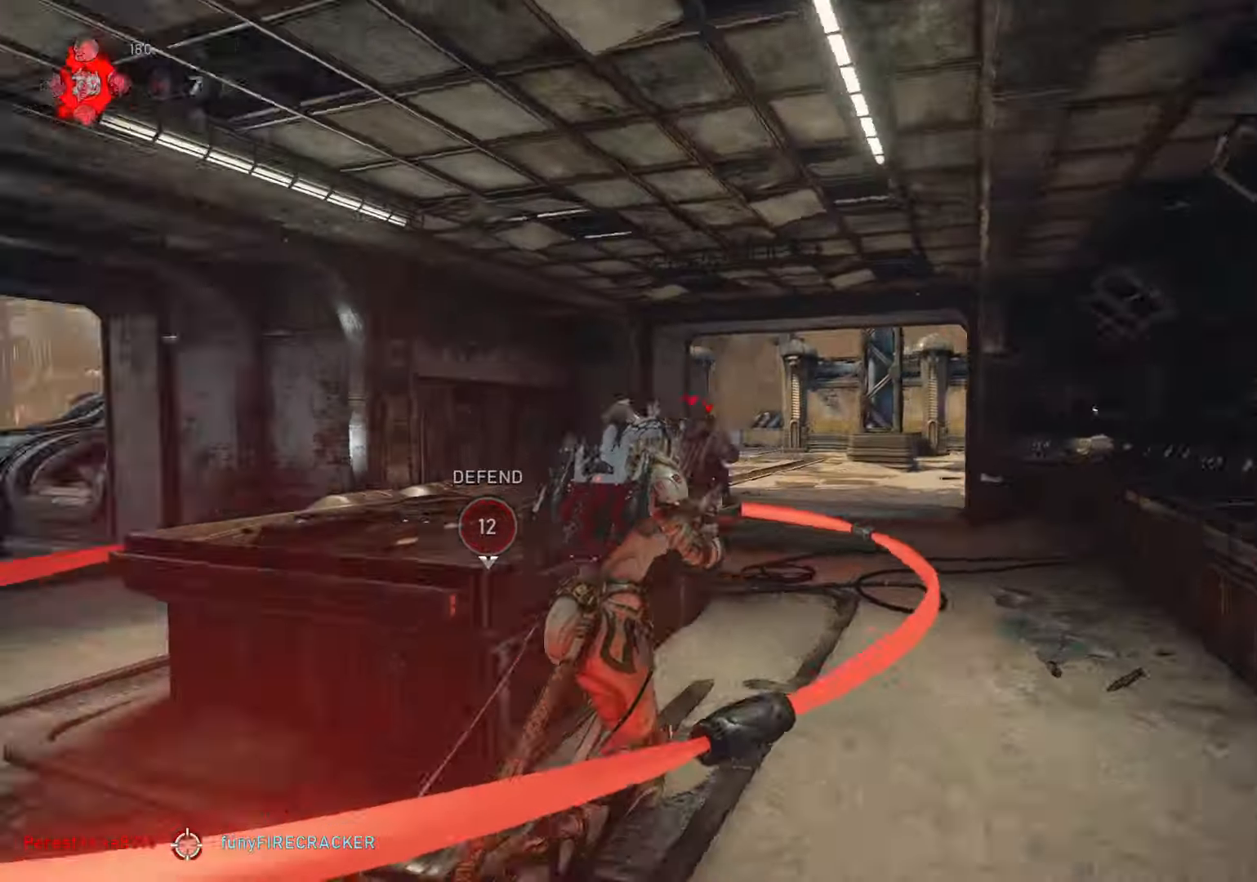
{"buttons": [], "left_stick": "right", "right_stick": "center", "events": [[17, "right_stick", "center"], [117, "A", "down"], [117, "L1", "down"], [167, "L1", "up"], [183, "A", "up"], [317, "left_stick", "right"]]}
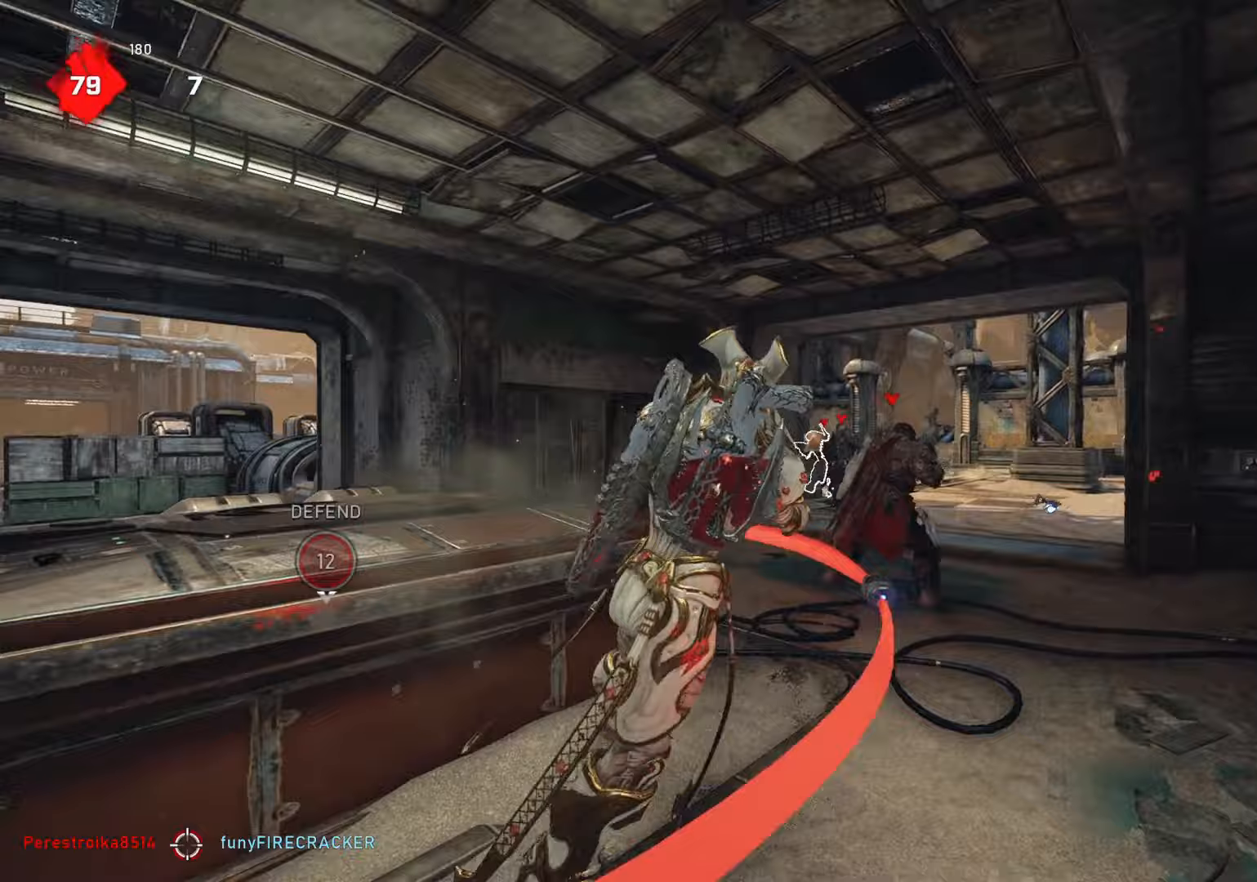
{"buttons": [], "left_stick": "down-left", "right_stick": "center", "events": [[17, "left_stick", "up-right"], [183, "left_stick", "down-left"], [267, "left_stick", "left"], [267, "right_stick", "down-left"], [383, "L1", "down"], [433, "L1", "up"], [483, "left_stick", "down-left"], [483, "right_stick", "center"]]}
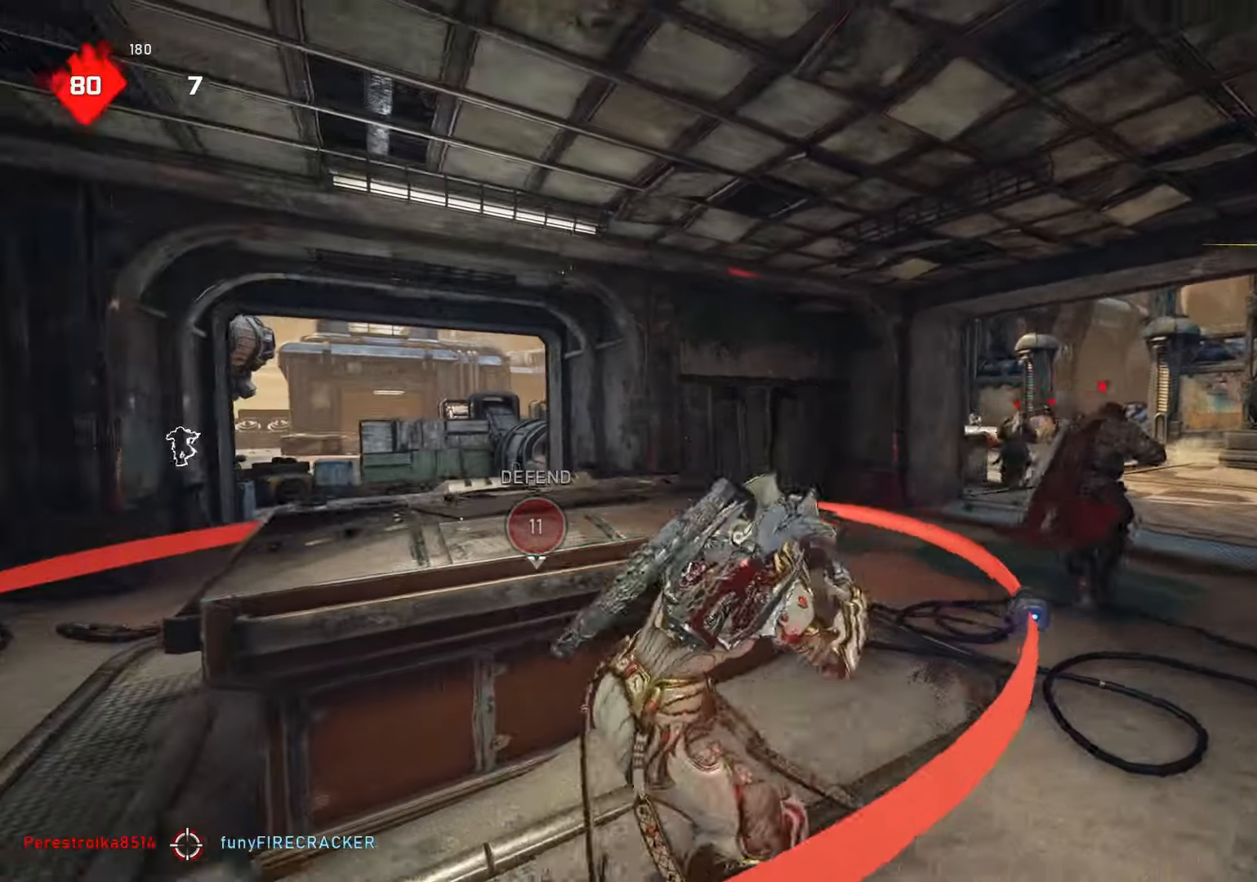
{"buttons": [], "left_stick": "up", "right_stick": "center", "events": [[283, "left_stick", "right"], [333, "L1", "down"], [400, "L1", "up"], [400, "left_stick", "up"]]}
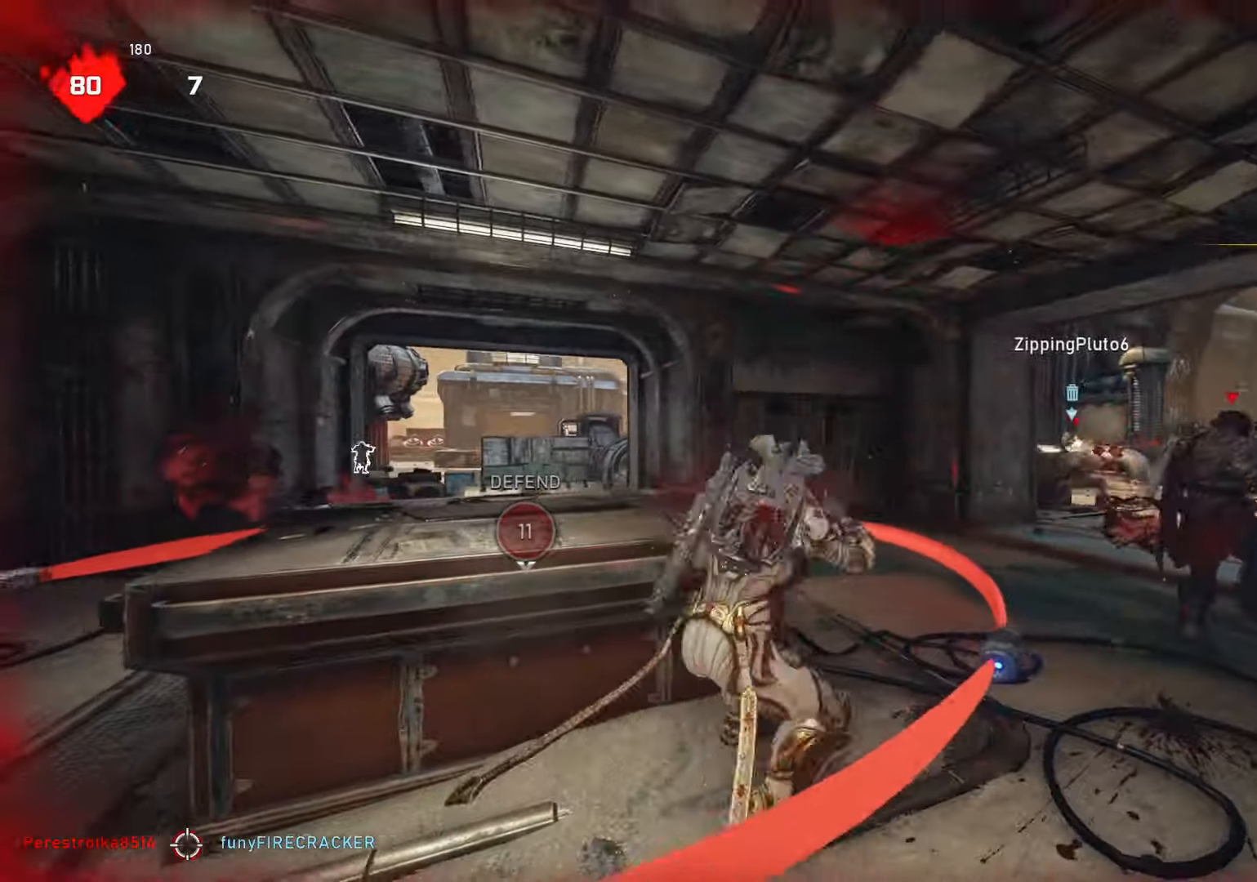
{"buttons": [], "left_stick": "up", "right_stick": "center", "events": [[117, "L1", "down"], [150, "right_stick", "right"], [200, "L1", "up"], [350, "right_stick", "center"]]}
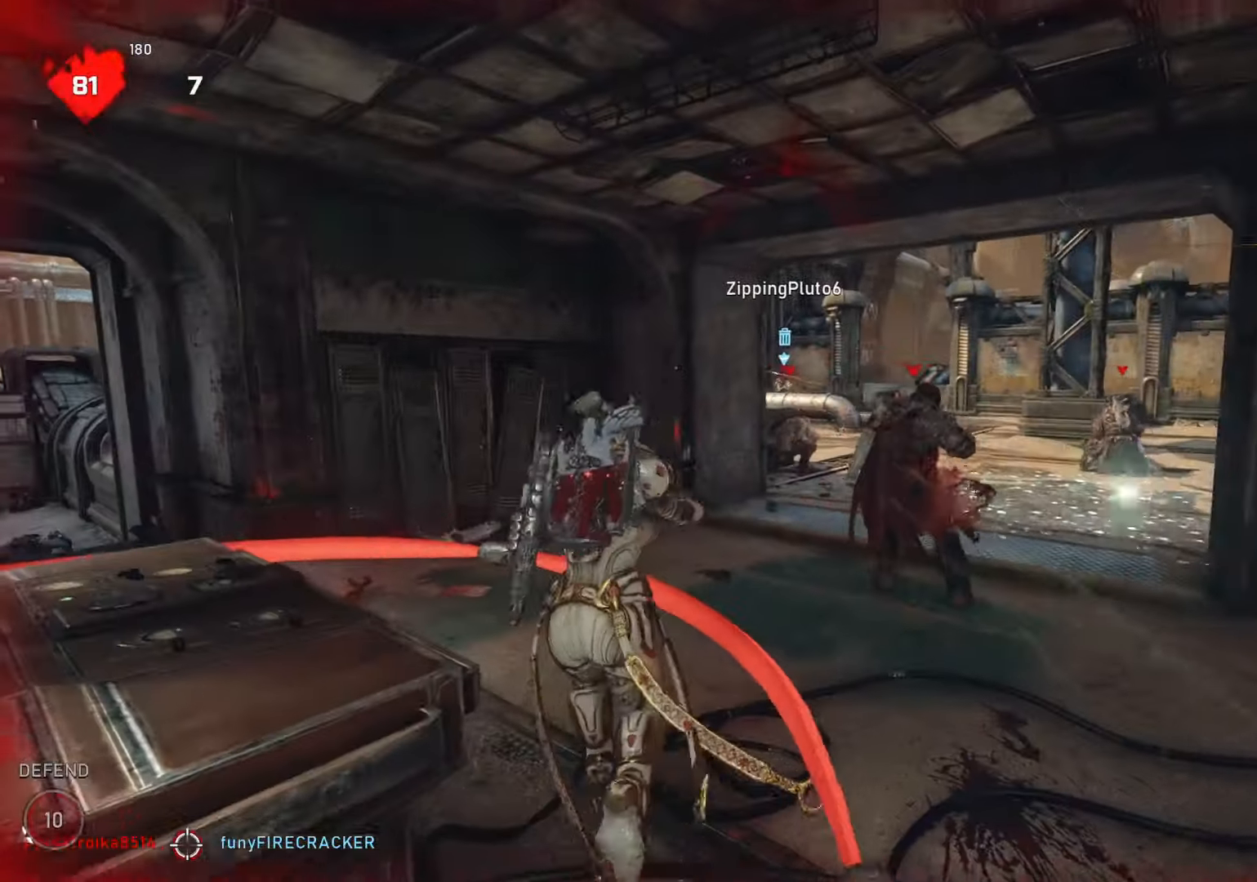
{"buttons": ["L2"], "left_stick": "up-right", "right_stick": "center", "events": [[300, "left_stick", "up-right"], [317, "L2", "down"], [383, "right_stick", "up-left"], [483, "right_stick", "center"]]}
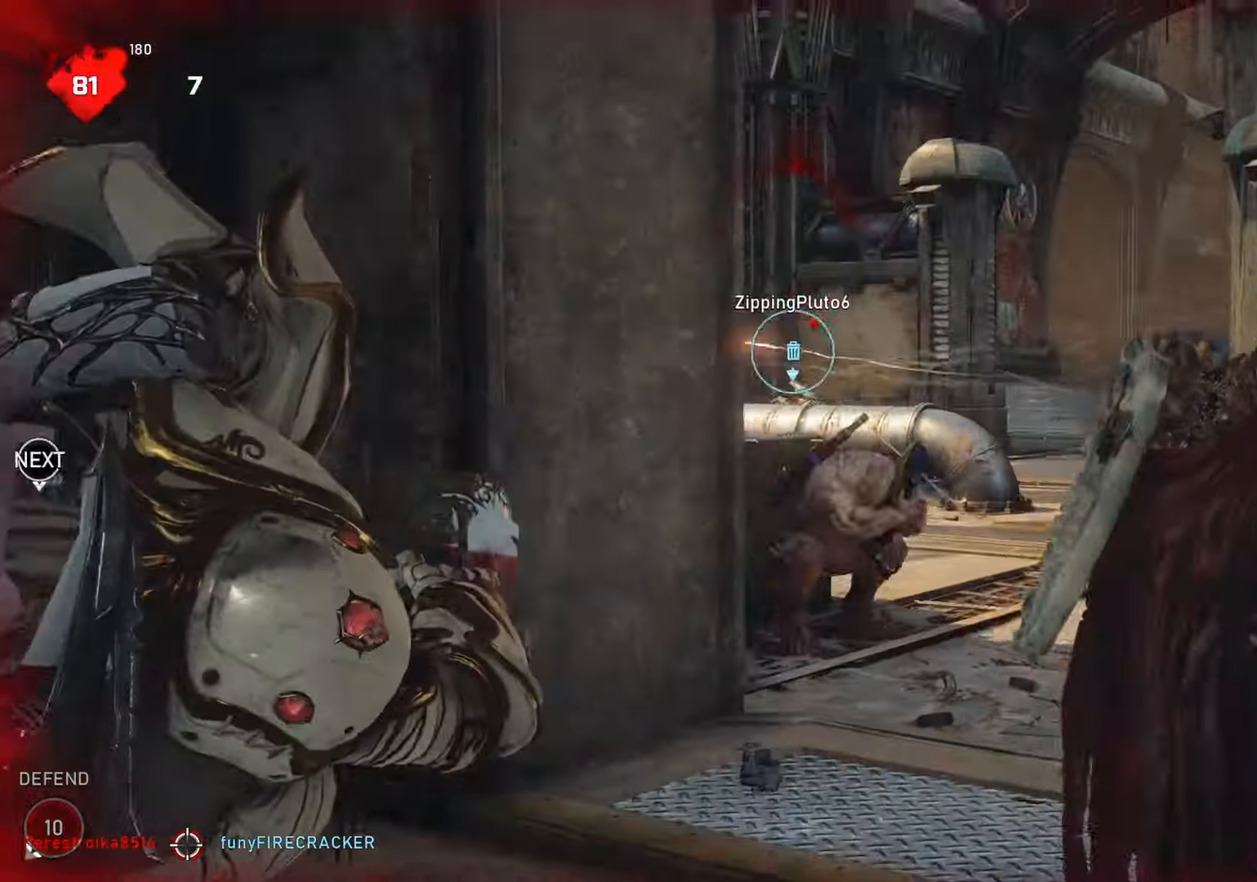
{"buttons": ["L2", "R2"], "left_stick": "up-right", "right_stick": "center", "events": [[17, "L3", "down"], [117, "R2", "down"], [117, "right_stick", "up"], [167, "R2", "up"], [200, "L3", "up"], [233, "R2", "down"], [233, "right_stick", "center"], [267, "L3", "down"], [267, "R2", "up"], [267, "left_stick", "up-left"], [317, "L3", "up"], [317, "right_stick", "down-left"], [383, "R2", "down"], [383, "left_stick", "up-right"], [383, "right_stick", "center"], [400, "L3", "down"], [433, "R2", "up"], [433, "right_stick", "down"], [450, "L3", "up"], [483, "R2", "down"], [500, "right_stick", "center"]]}